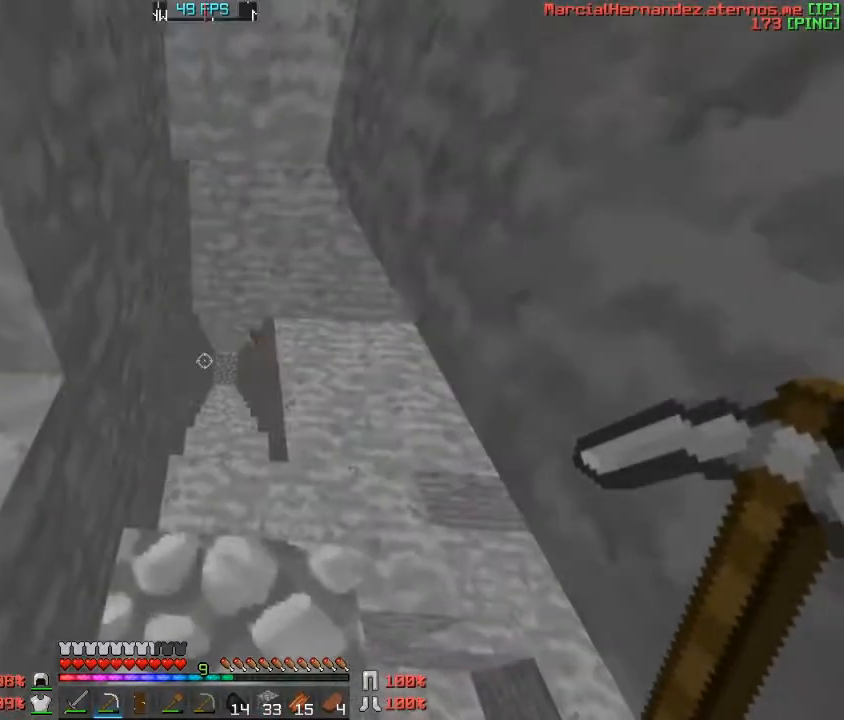
Gameplay with keyboard; each line is a JSON object with the keys held at the frame after it. "events" lists presses ("down") and releases ("up") of "a", "c", "d", "f", "s", "v", "w" and "z" between this image and that frame as [ms after this image, input, new state], when the widget could be followed in between. No other keys are recorded. Mouse input is not recorded.
{"keys": ["w"], "events": []}
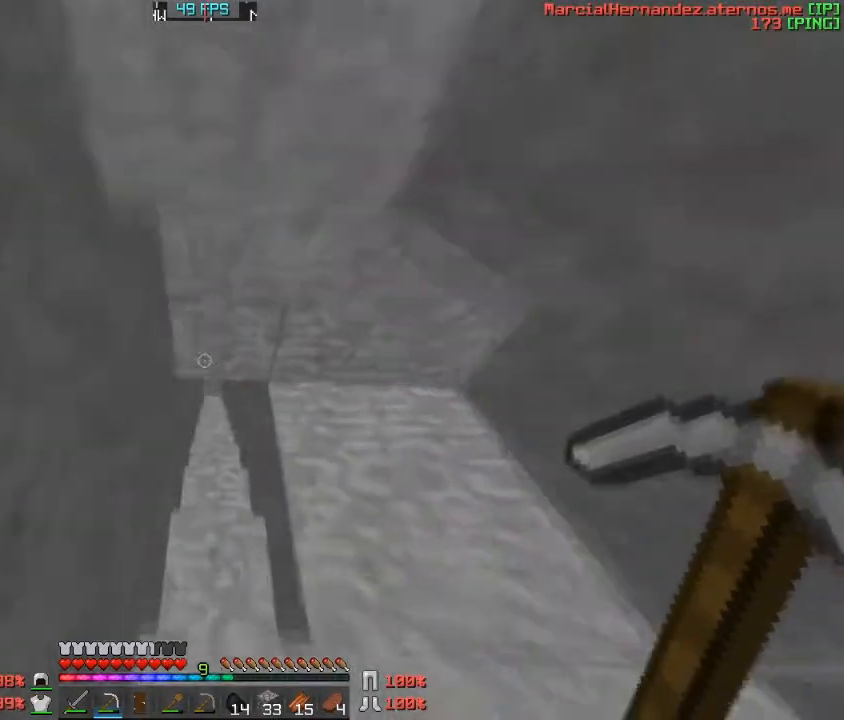
{"keys": [], "events": [[334, "w", "up"]]}
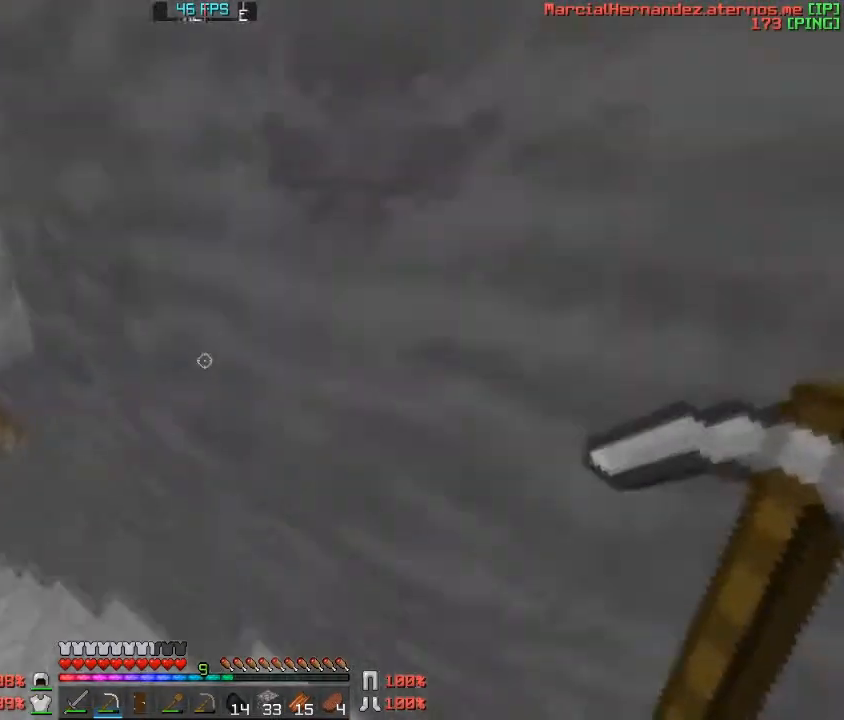
{"keys": [], "events": []}
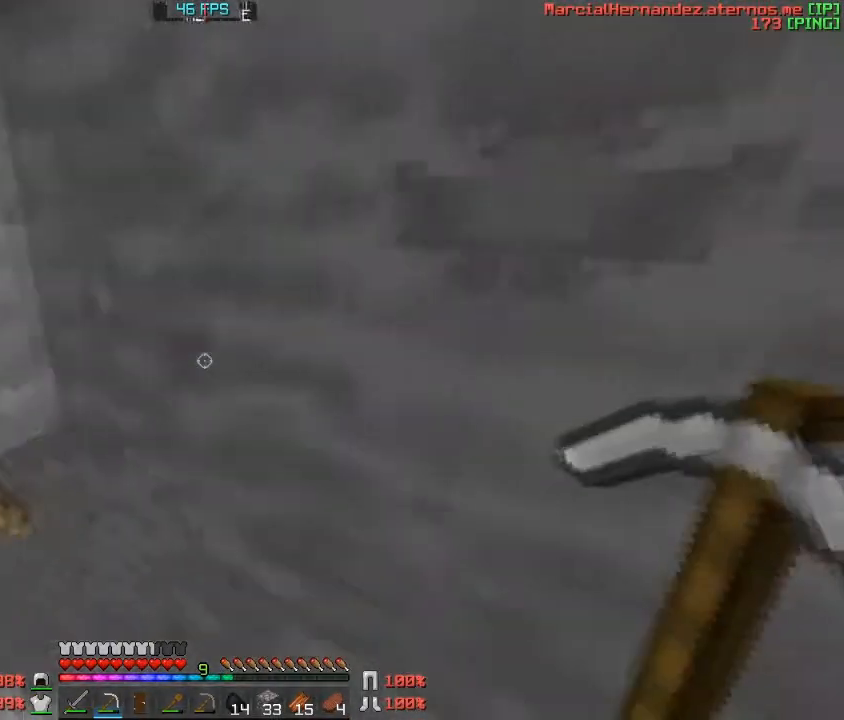
{"keys": ["d"], "events": [[134, "w", "down"], [334, "w", "up"], [367, "d", "down"]]}
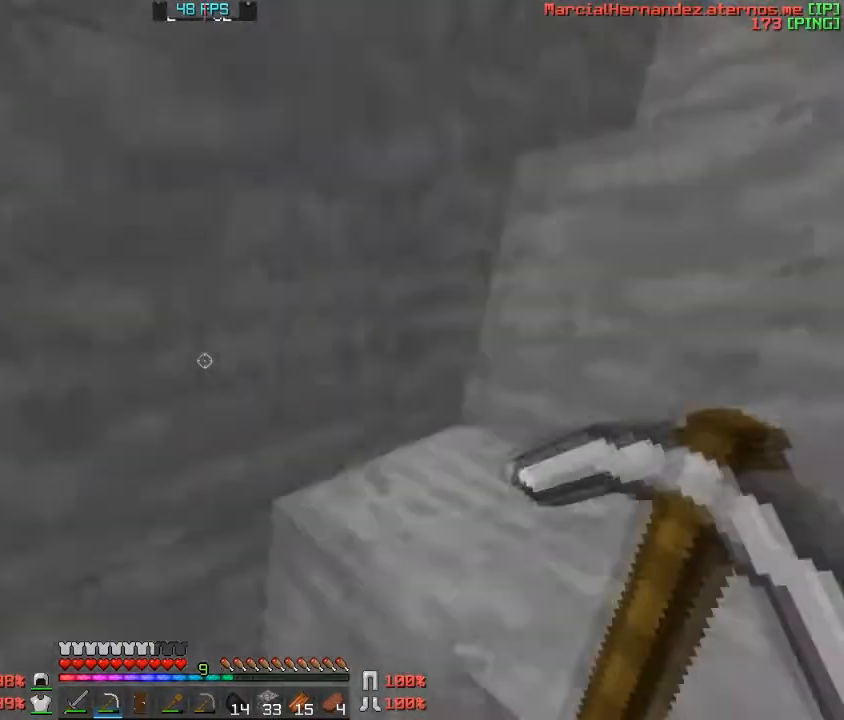
{"keys": ["w"], "events": [[66, "w", "down"], [233, "d", "up"]]}
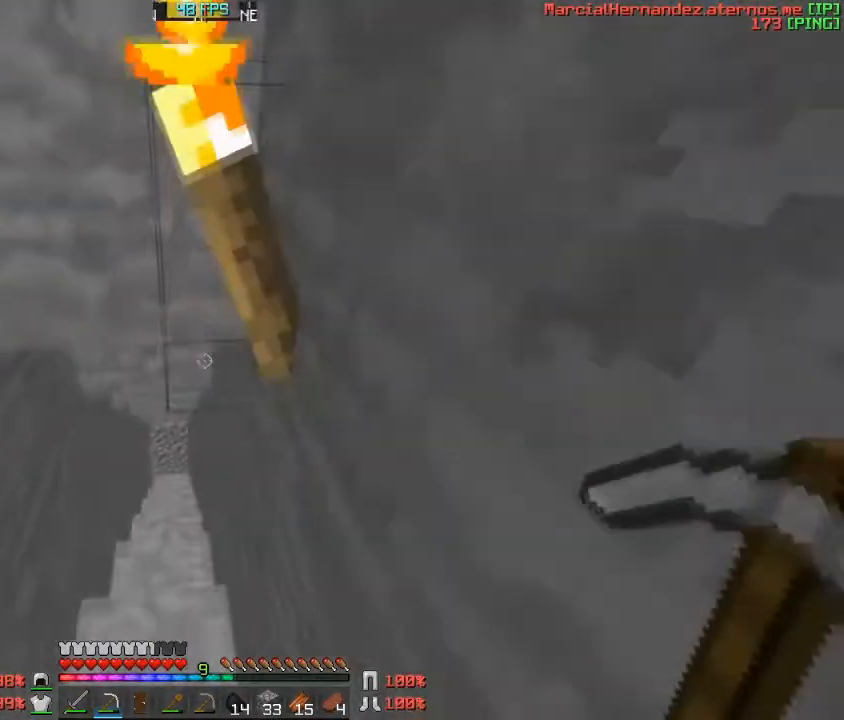
{"keys": ["w"], "events": []}
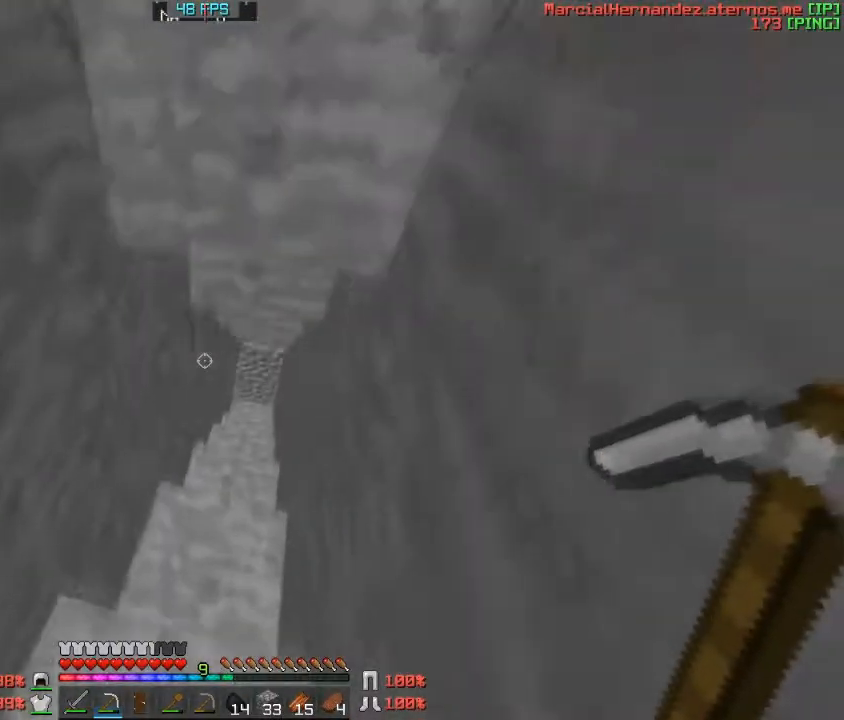
{"keys": ["d", "w"], "events": [[434, "d", "down"]]}
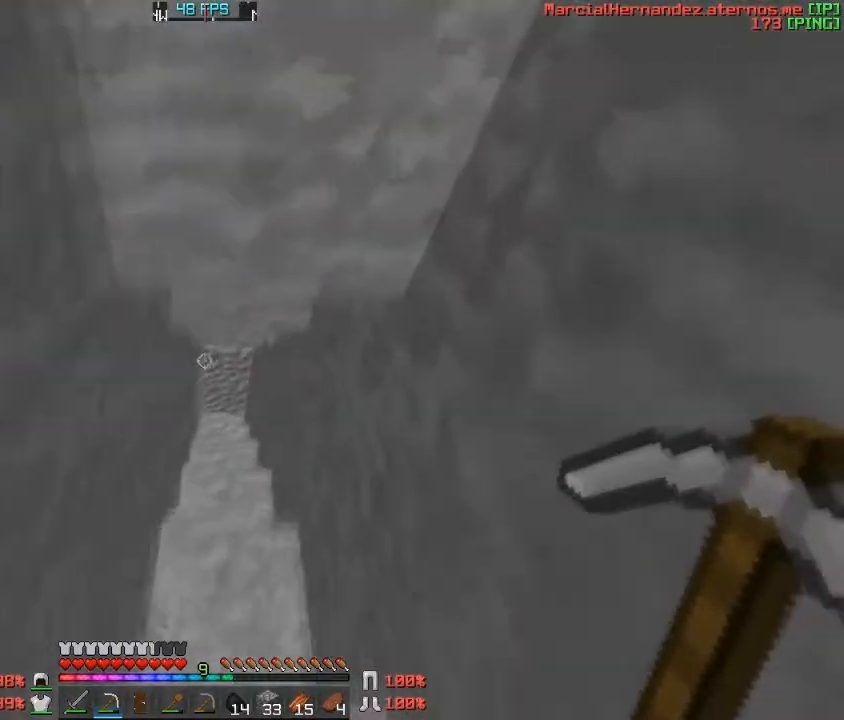
{"keys": ["w"], "events": [[67, "d", "up"]]}
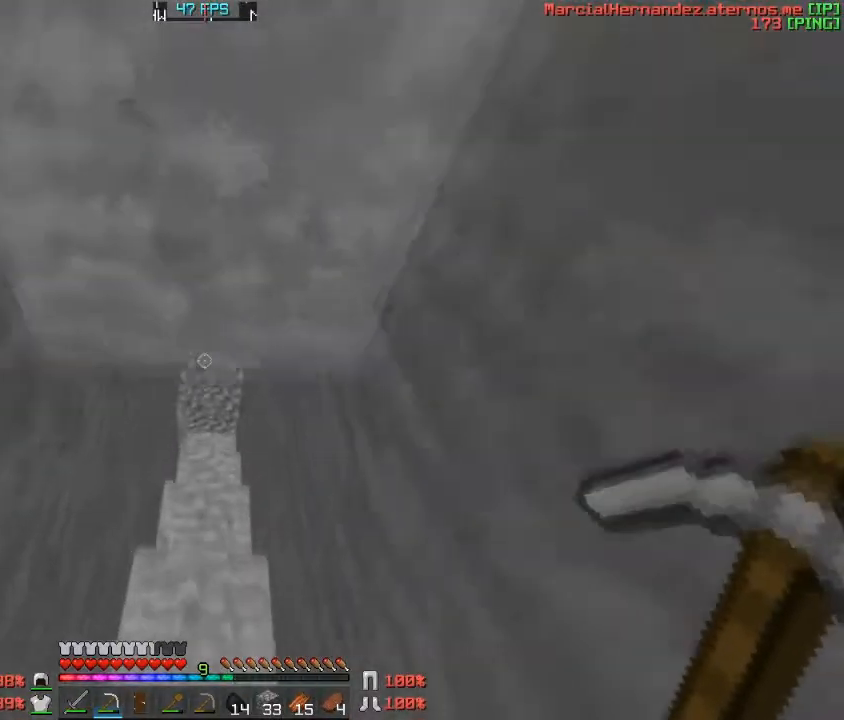
{"keys": ["w"], "events": []}
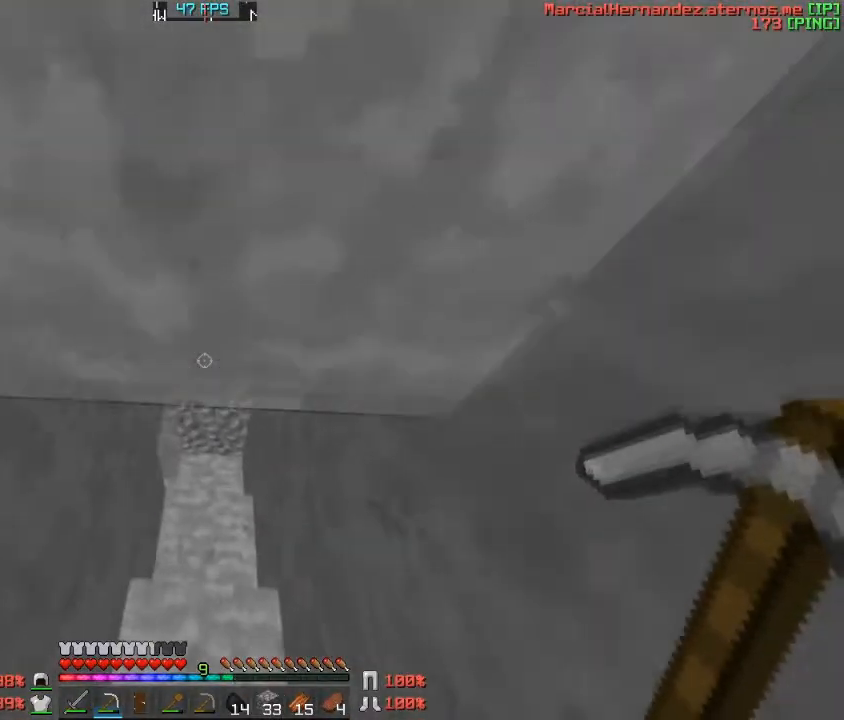
{"keys": ["d", "w"], "events": [[467, "d", "down"]]}
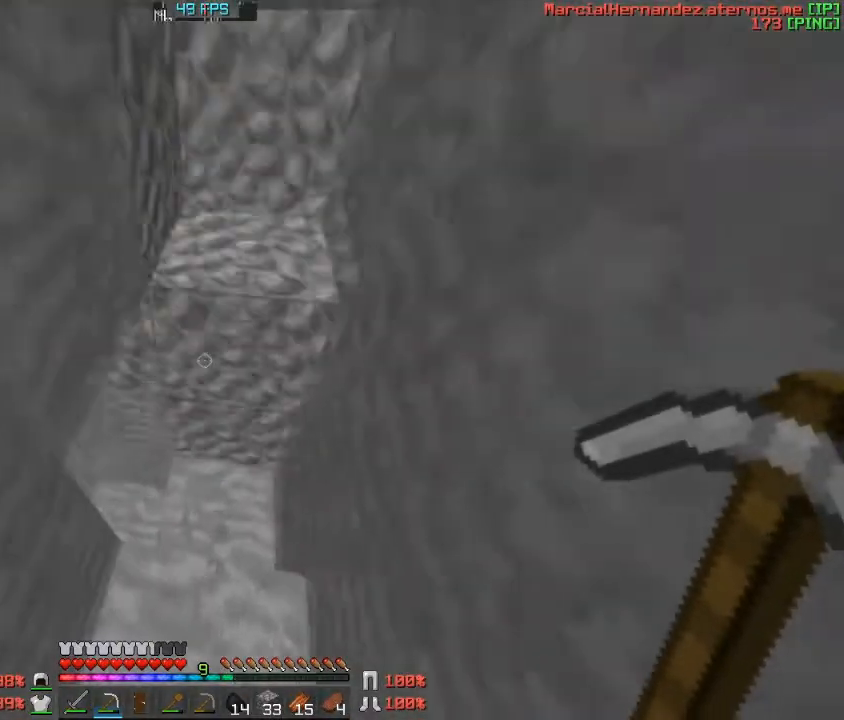
{"keys": ["w"], "events": [[67, "d", "up"], [200, "d", "down"], [301, "d", "up"]]}
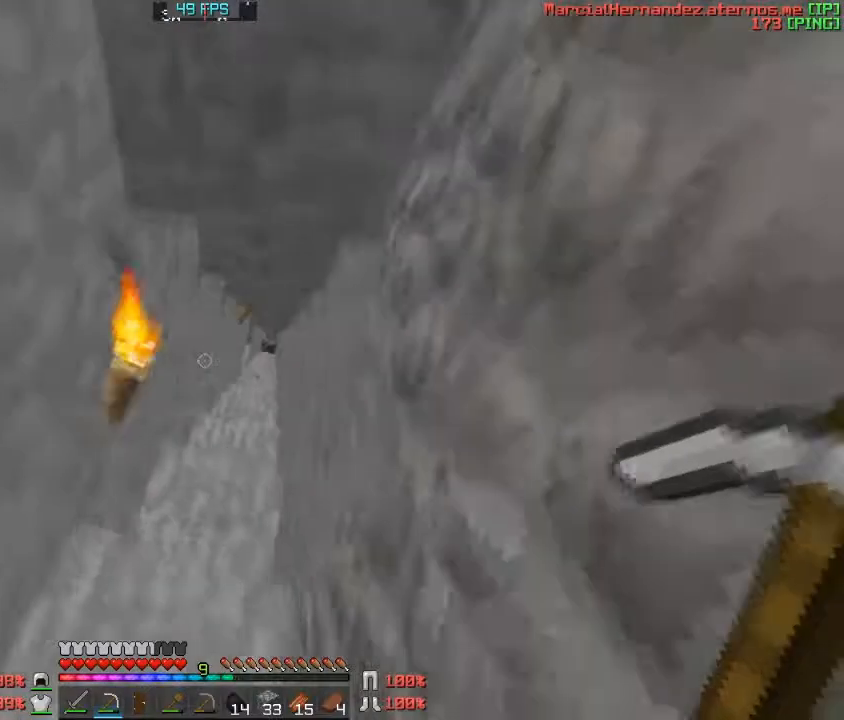
{"keys": ["d", "w"], "events": [[300, "d", "down"]]}
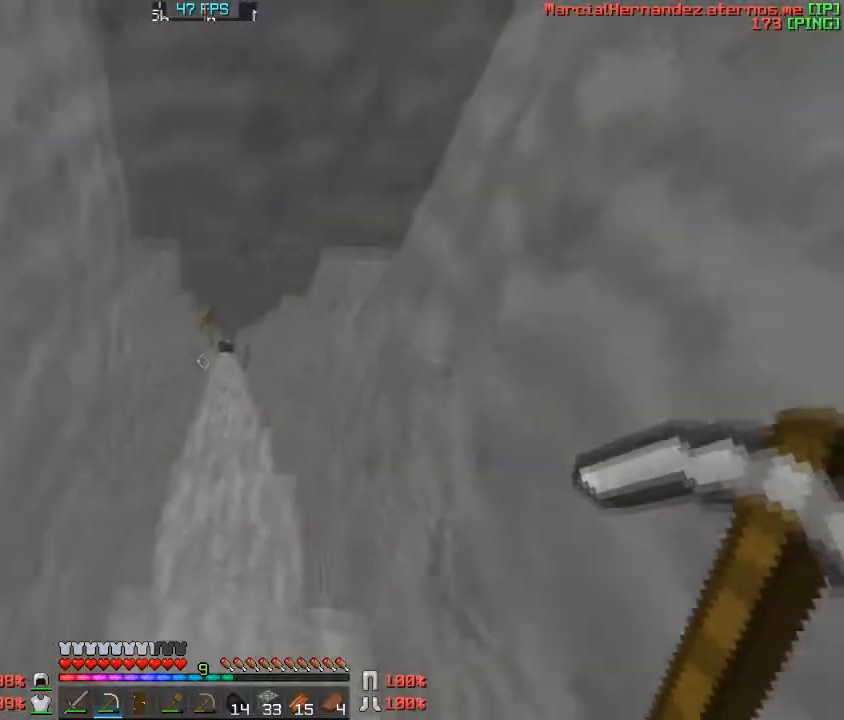
{"keys": ["w"], "events": [[34, "d", "up"]]}
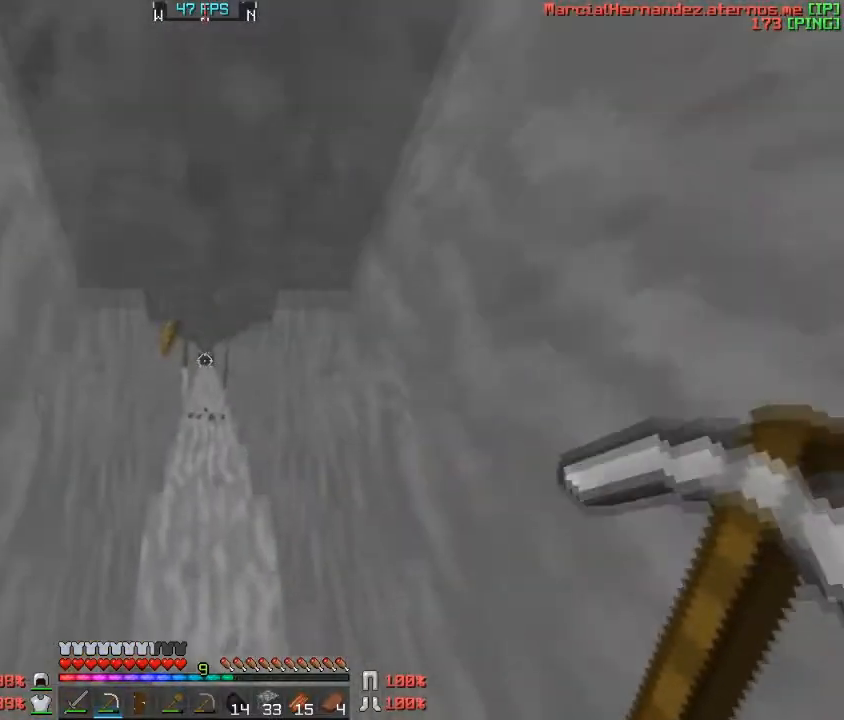
{"keys": ["w"], "events": []}
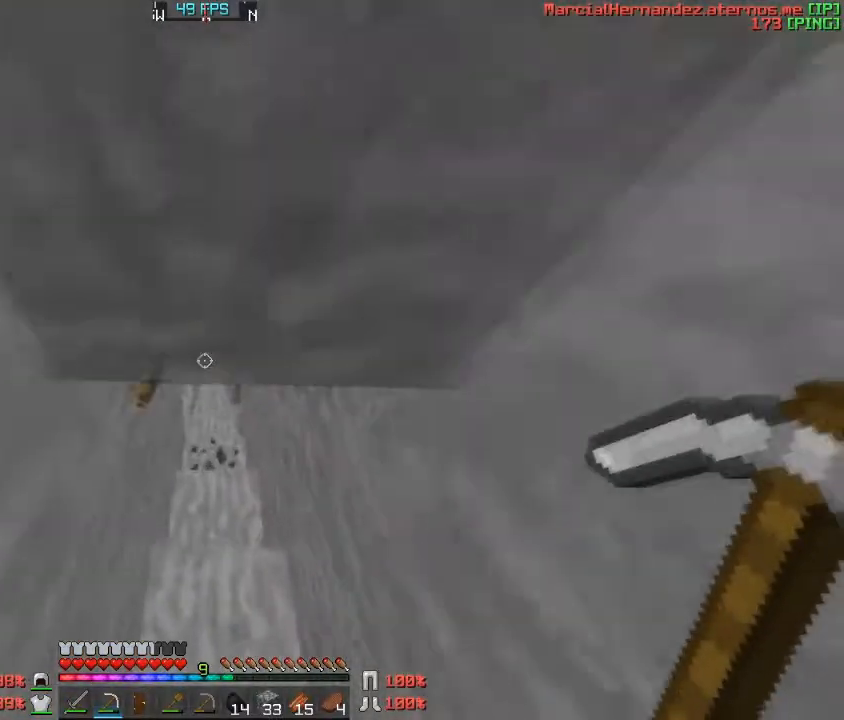
{"keys": ["w"], "events": [[267, "d", "down"], [401, "d", "up"]]}
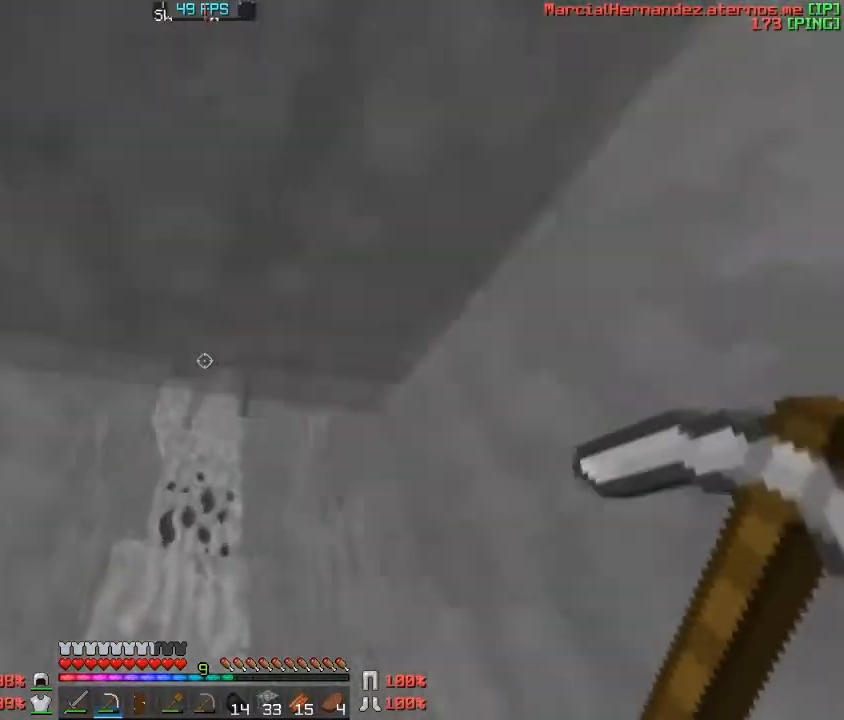
{"keys": ["w"], "events": []}
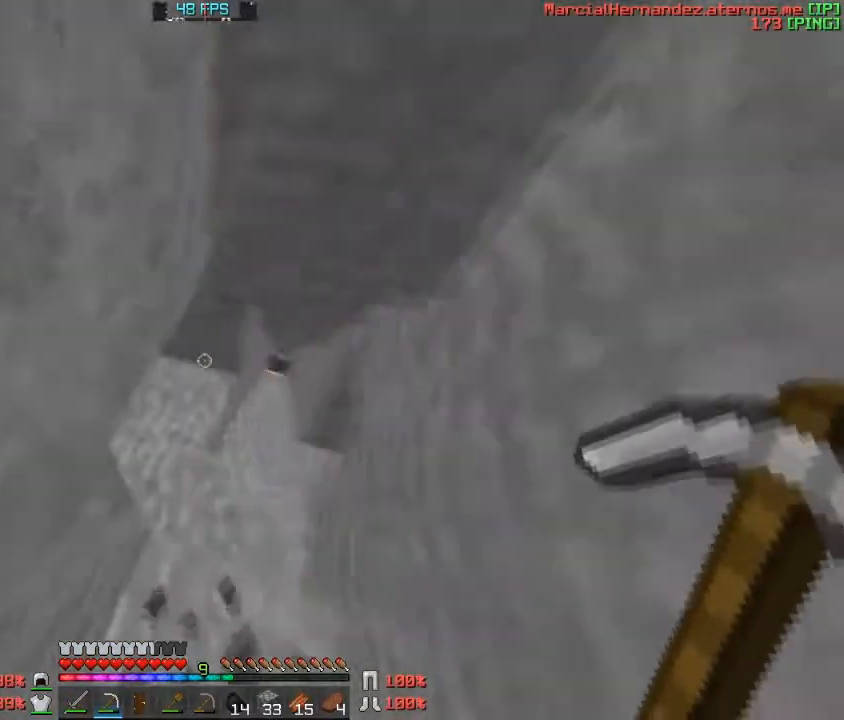
{"keys": ["w"], "events": [[301, "w", "up"], [501, "w", "down"]]}
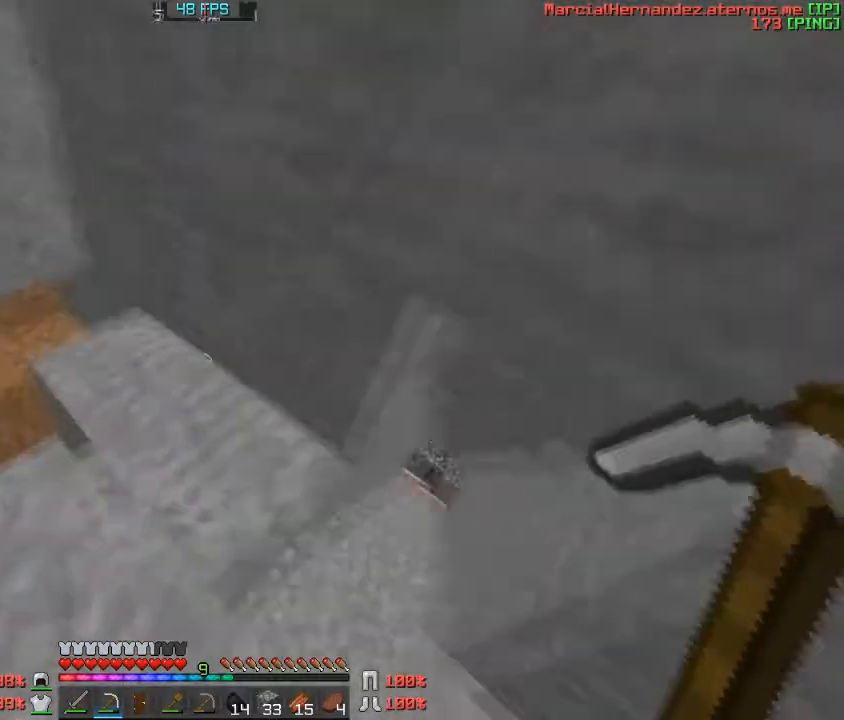
{"keys": [], "events": [[200, "w", "up"]]}
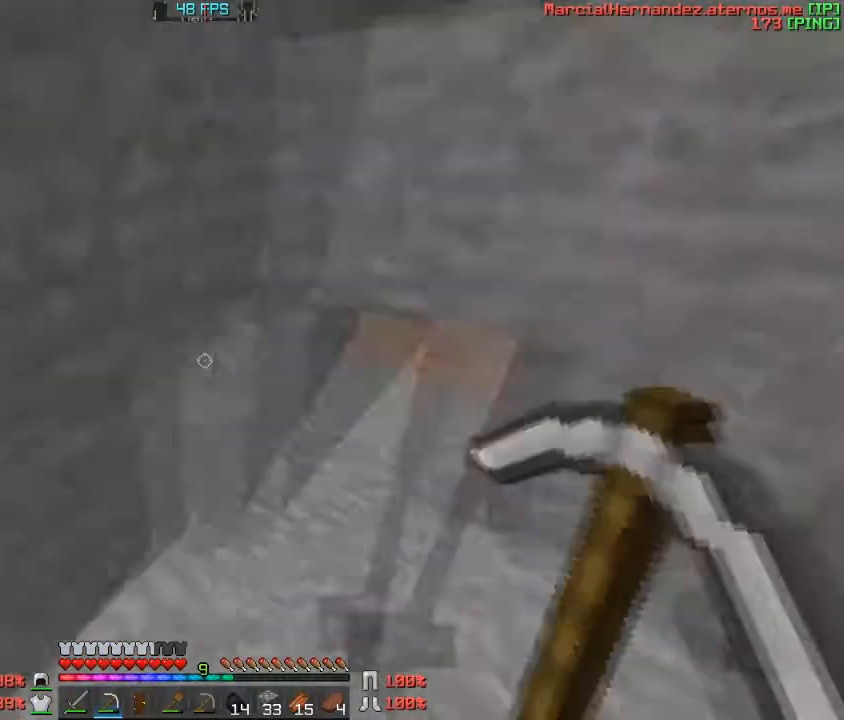
{"keys": ["w"], "events": [[401, "d", "down"], [501, "d", "up"], [501, "w", "down"]]}
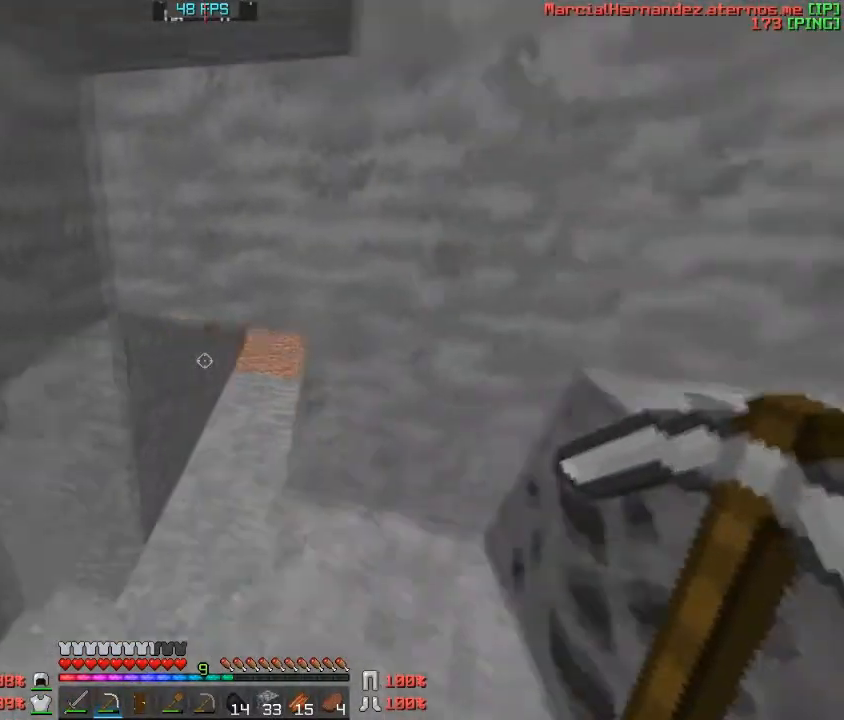
{"keys": ["w"], "events": []}
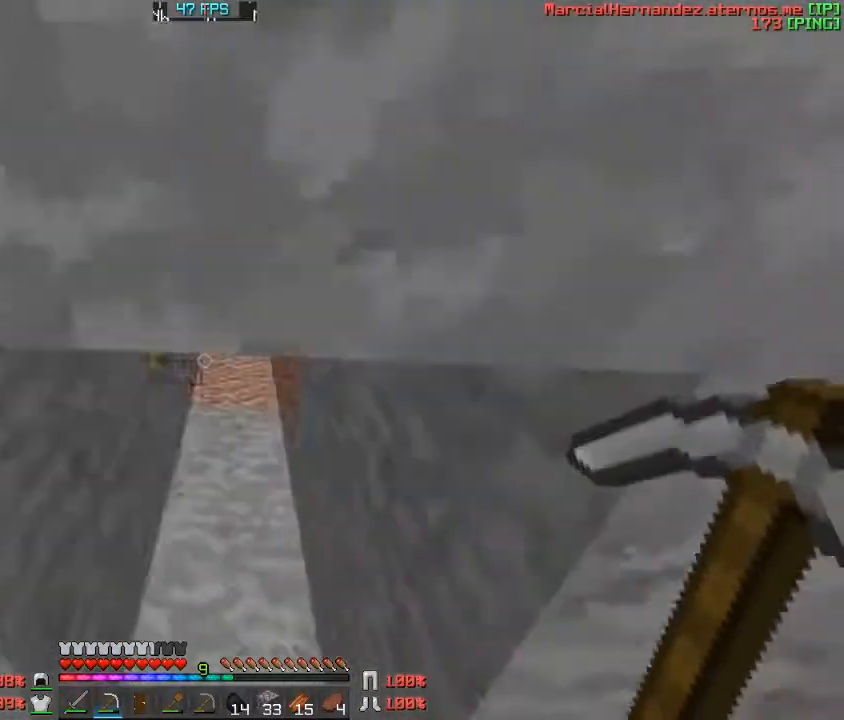
{"keys": ["w"], "events": []}
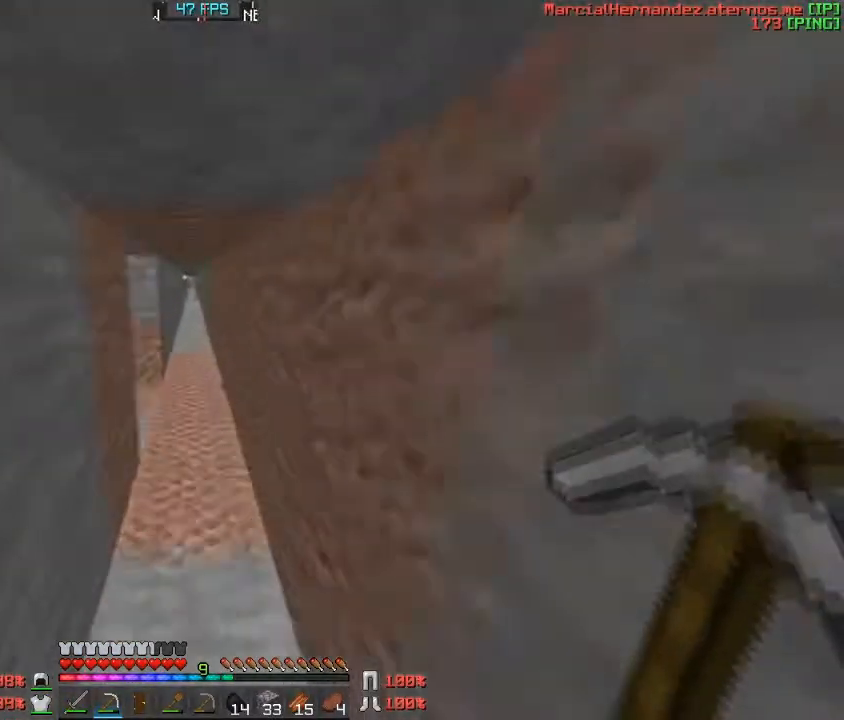
{"keys": ["w"], "events": []}
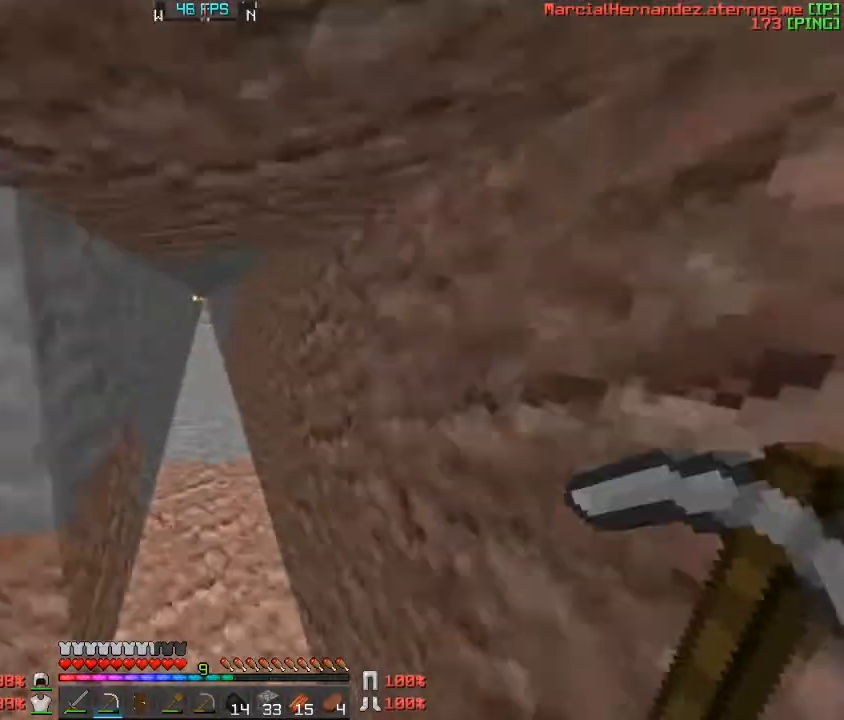
{"keys": ["w"], "events": []}
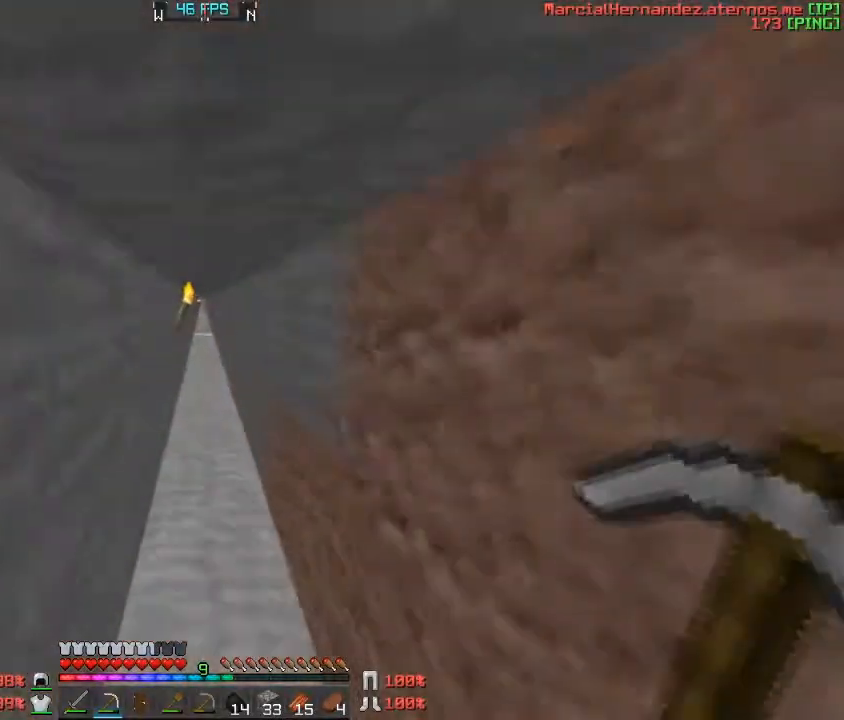
{"keys": ["w"], "events": []}
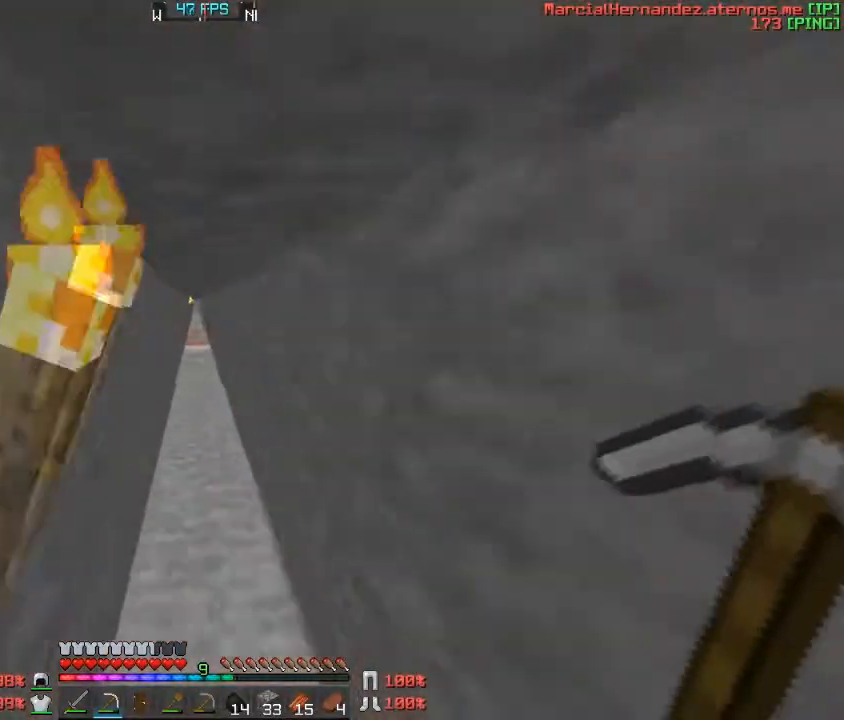
{"keys": ["w"], "events": []}
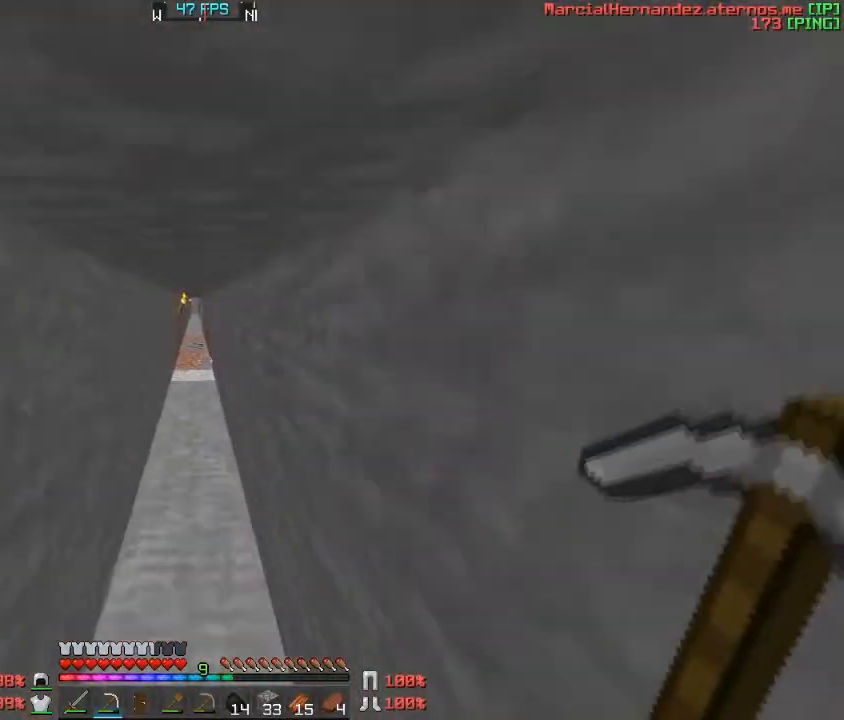
{"keys": ["w"], "events": []}
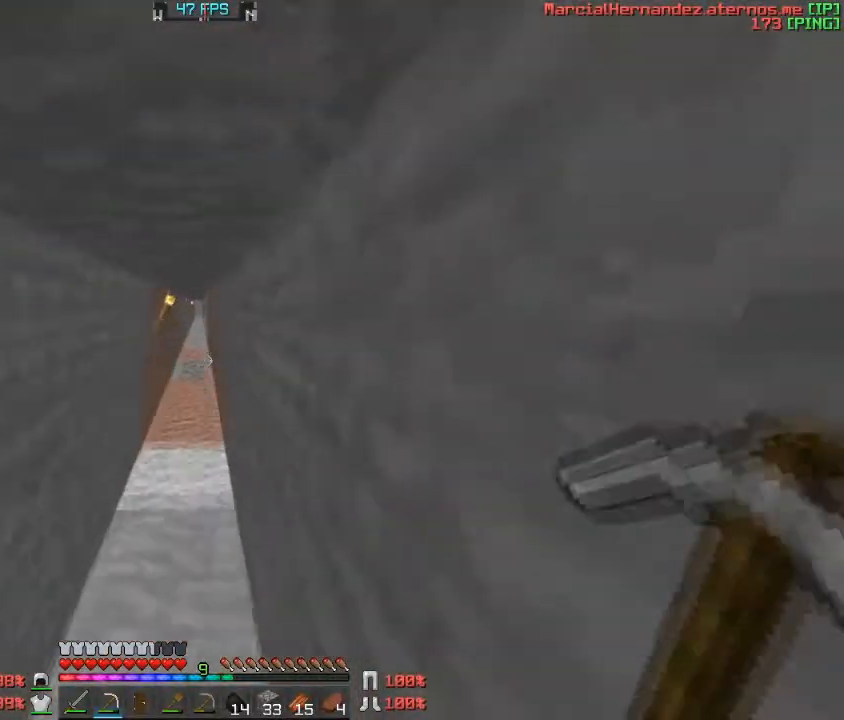
{"keys": ["w"], "events": []}
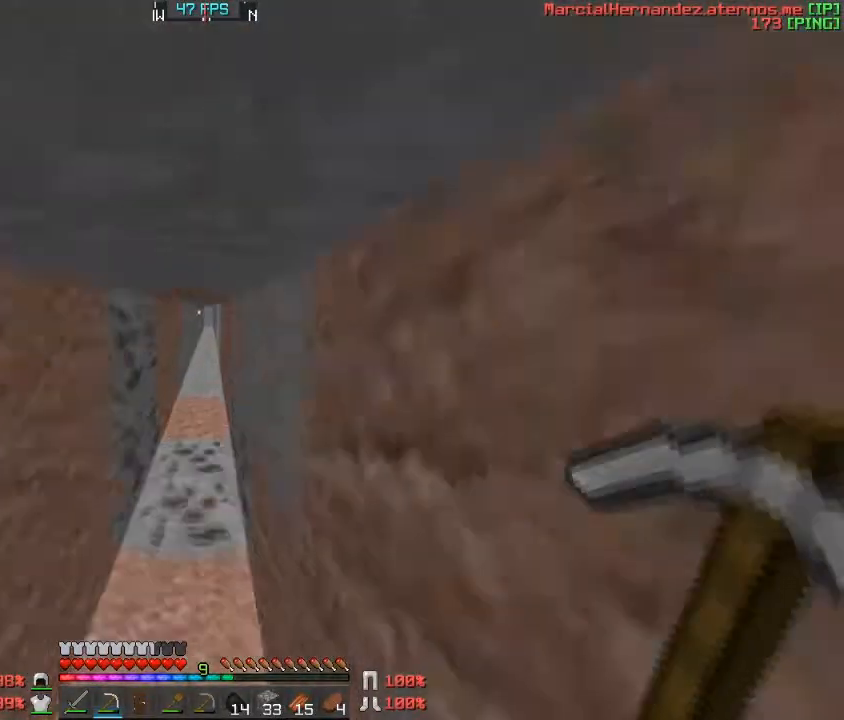
{"keys": ["w"], "events": []}
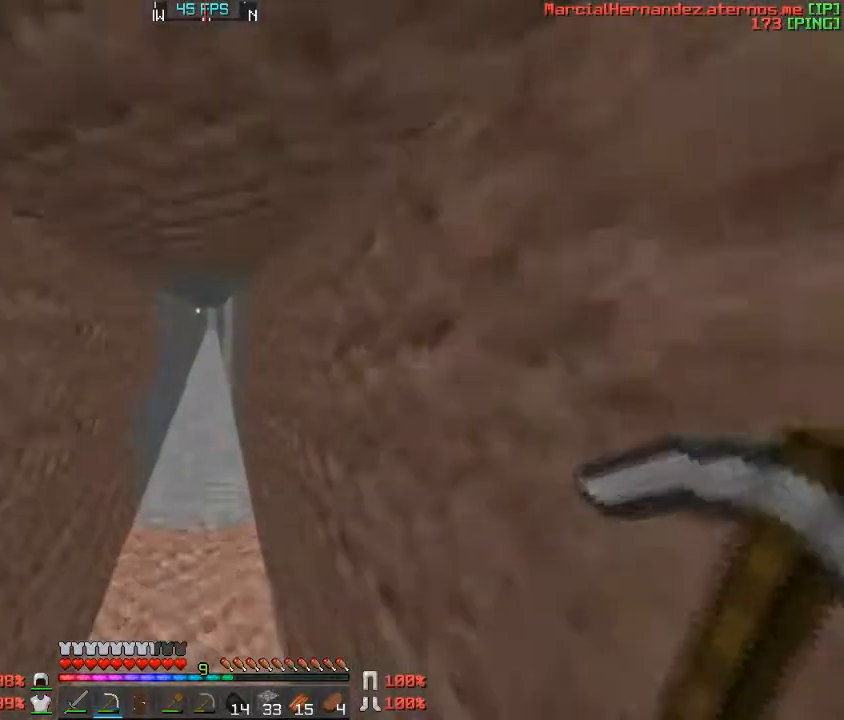
{"keys": ["w"], "events": []}
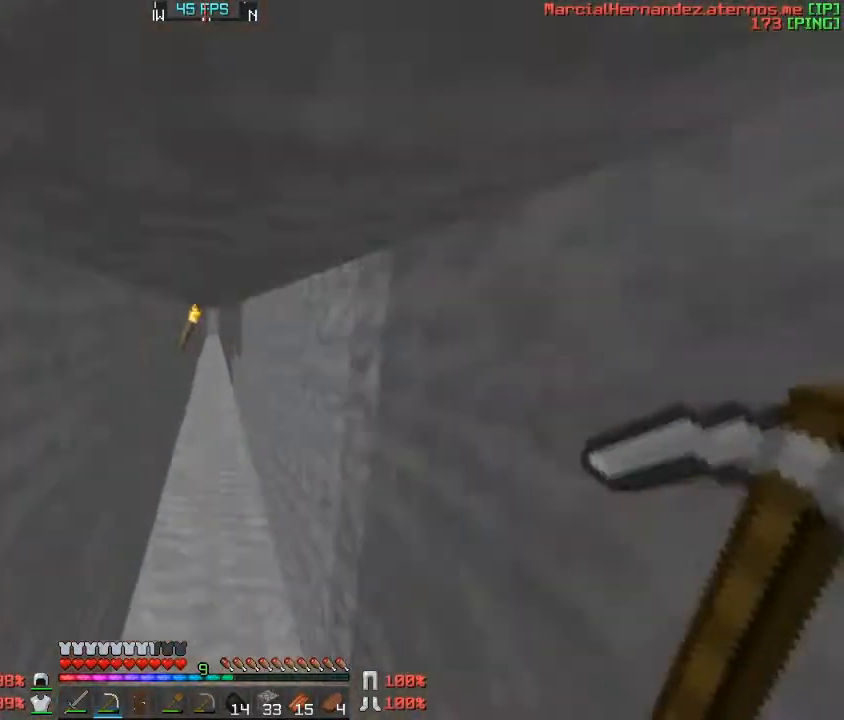
{"keys": ["w"], "events": []}
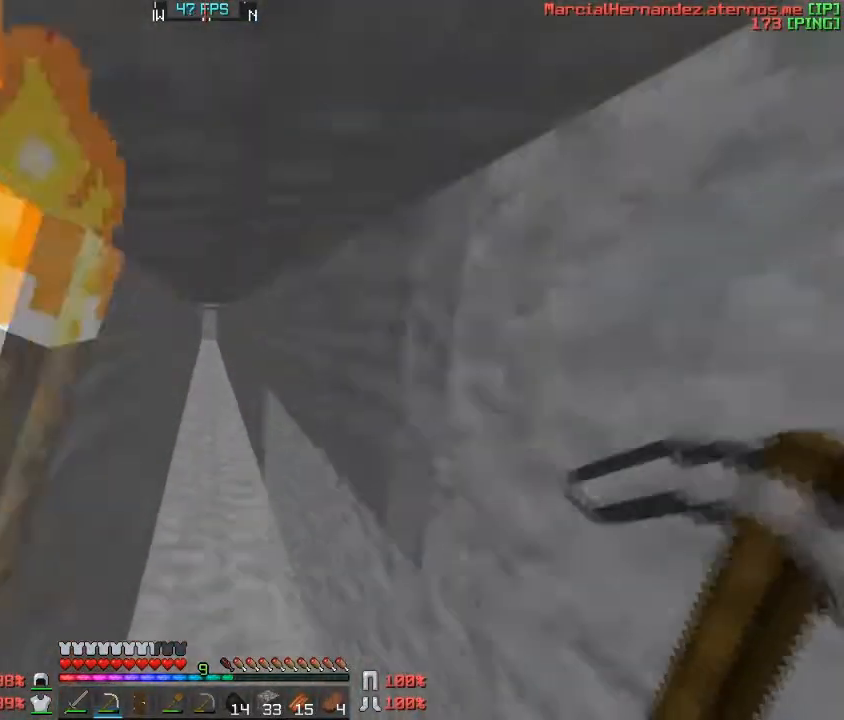
{"keys": ["w"], "events": []}